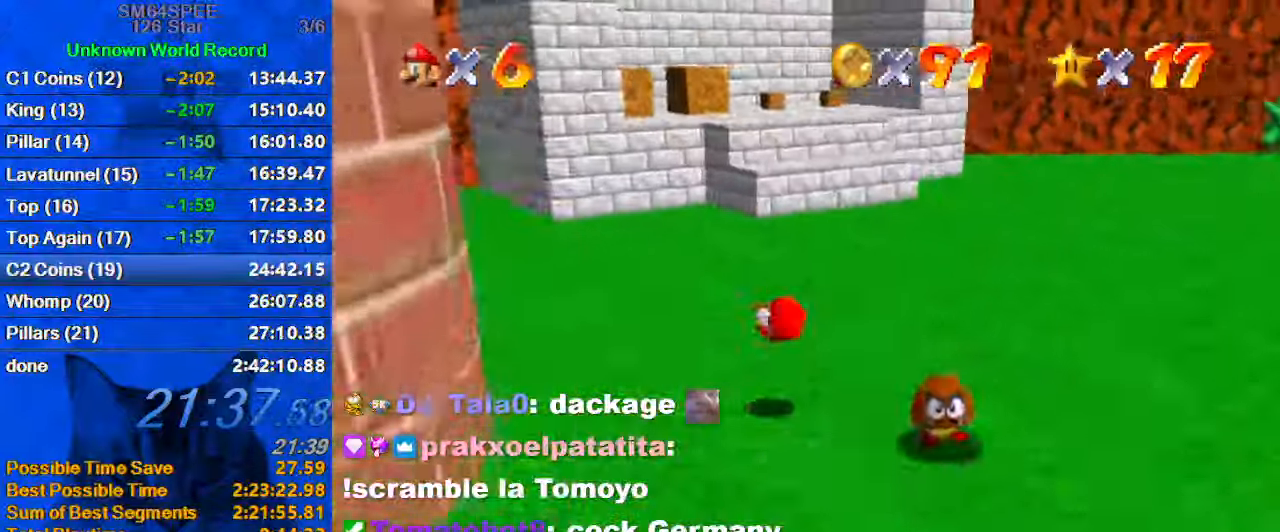
Gameplay with keyboard; each line is a JSON object with the keys held at the frame after it. "events" lists presses ("down") and releases ("up") of "a", "c", "ctrl", "d", "down", "left", "return", "right", "s", "shift", "up", "w", "x" and "y" between this image and that frame as [ms after this image, input, new state], when the widget could be followed in between. No other keys are recorded. Mouse input is not recorded.
{"keys": ["ctrl", "up"], "events": [[33, "a", "up"], [366, "ctrl", "down"], [500, "shift", "up"]]}
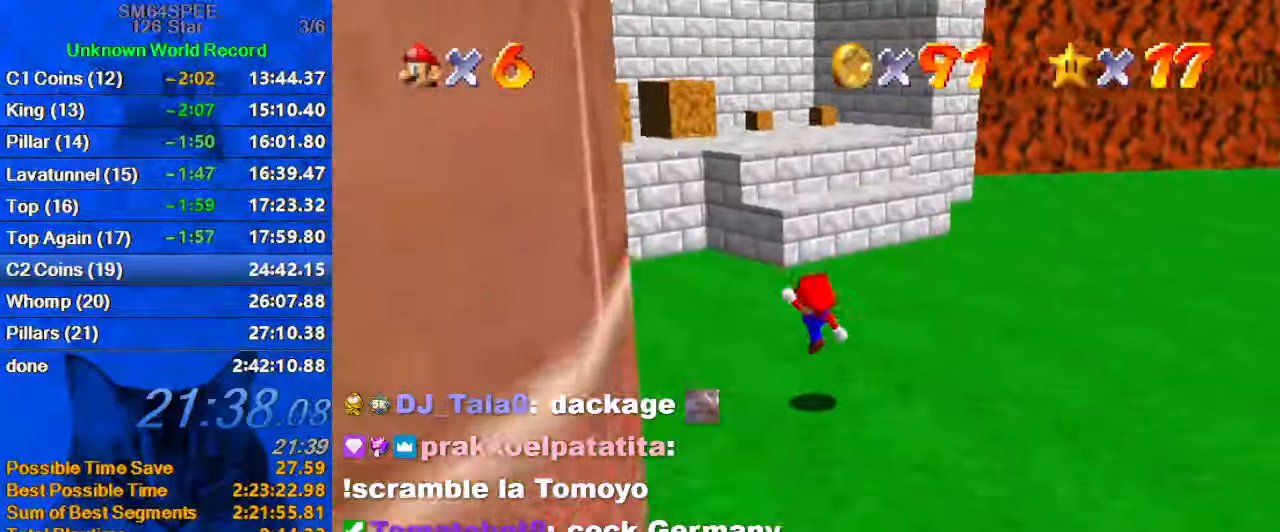
{"keys": ["up"], "events": [[66, "ctrl", "up"]]}
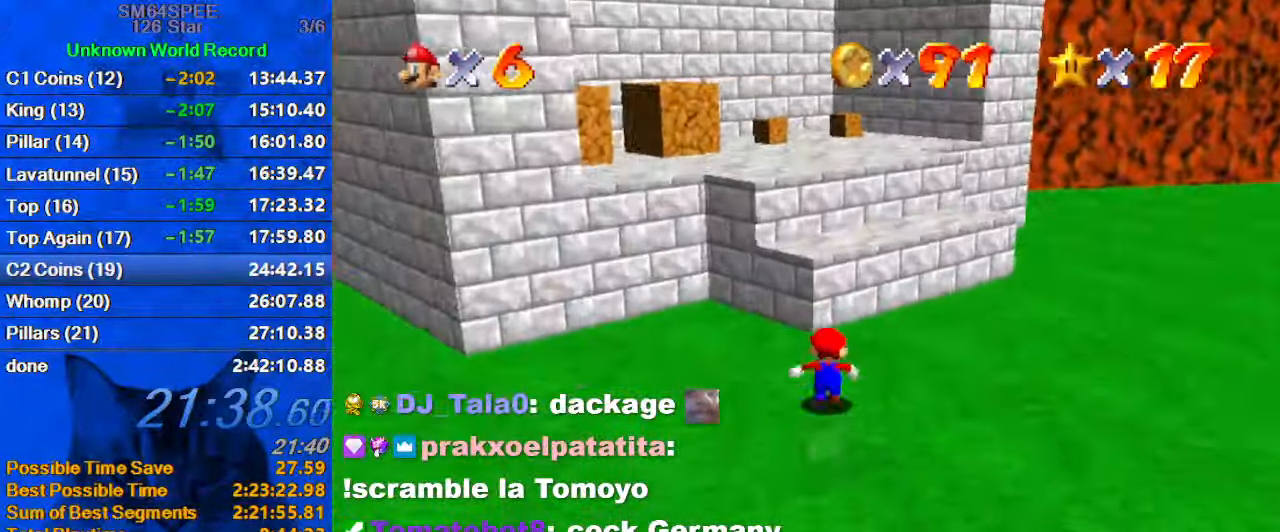
{"keys": ["ctrl", "left", "shift"], "events": [[66, "shift", "down"], [266, "up", "up"], [300, "down", "down"], [400, "down", "up"], [433, "left", "down"], [500, "ctrl", "down"]]}
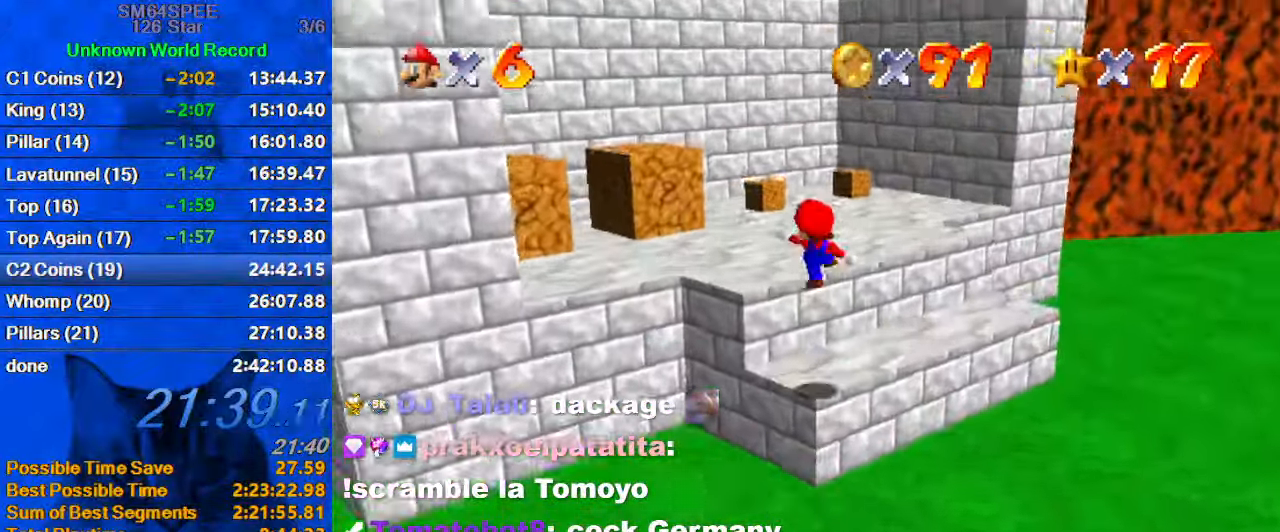
{"keys": ["right", "up"], "events": [[33, "up", "down"], [133, "shift", "up"], [166, "ctrl", "up"], [266, "d", "down"], [300, "left", "up"], [400, "d", "up"], [400, "right", "down"]]}
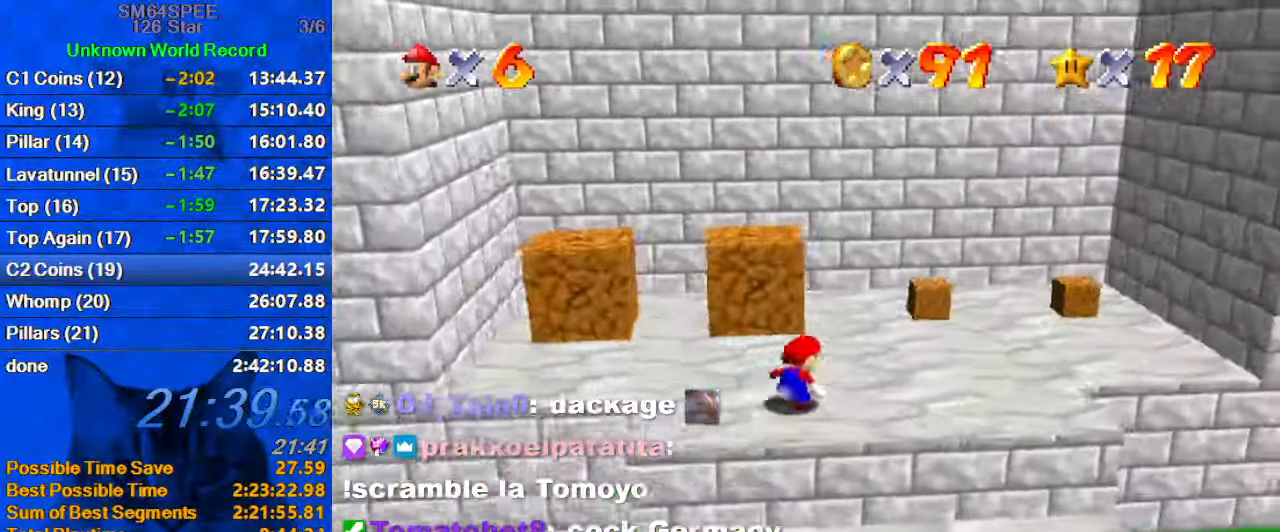
{"keys": ["ctrl"], "events": [[433, "right", "up"], [467, "ctrl", "down"], [500, "up", "up"]]}
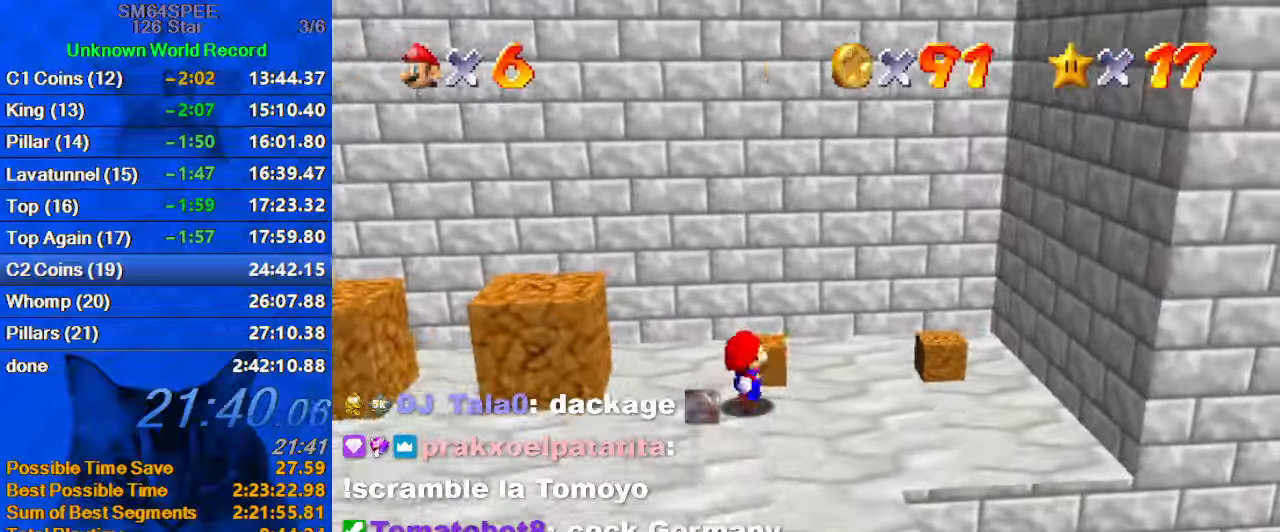
{"keys": ["left"], "events": [[100, "ctrl", "up"], [333, "left", "down"]]}
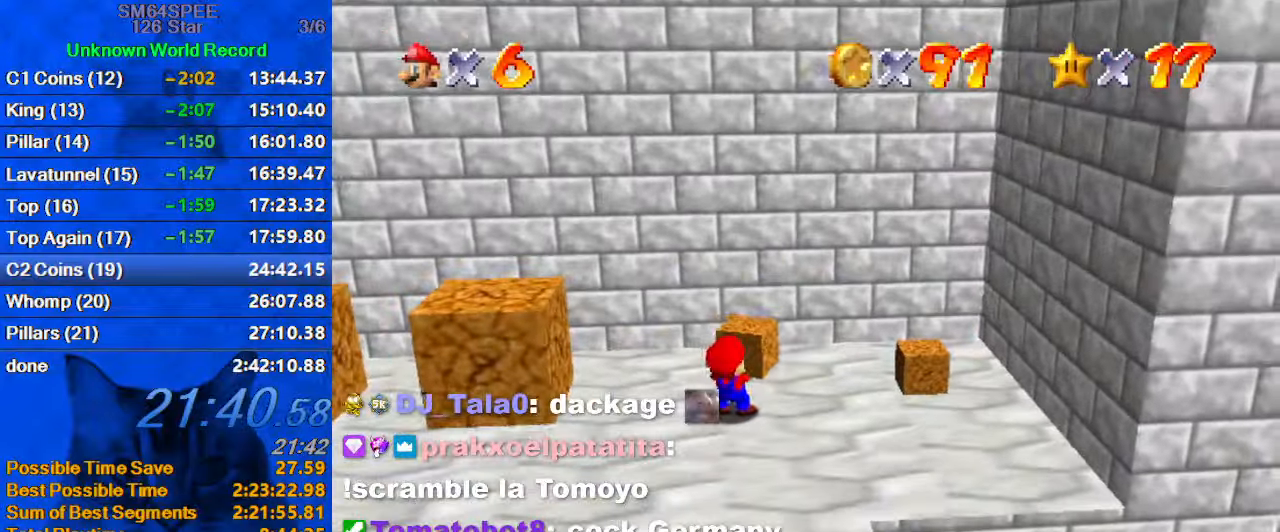
{"keys": ["up"], "events": [[200, "ctrl", "down"], [300, "left", "up"], [367, "up", "down"], [400, "ctrl", "up"]]}
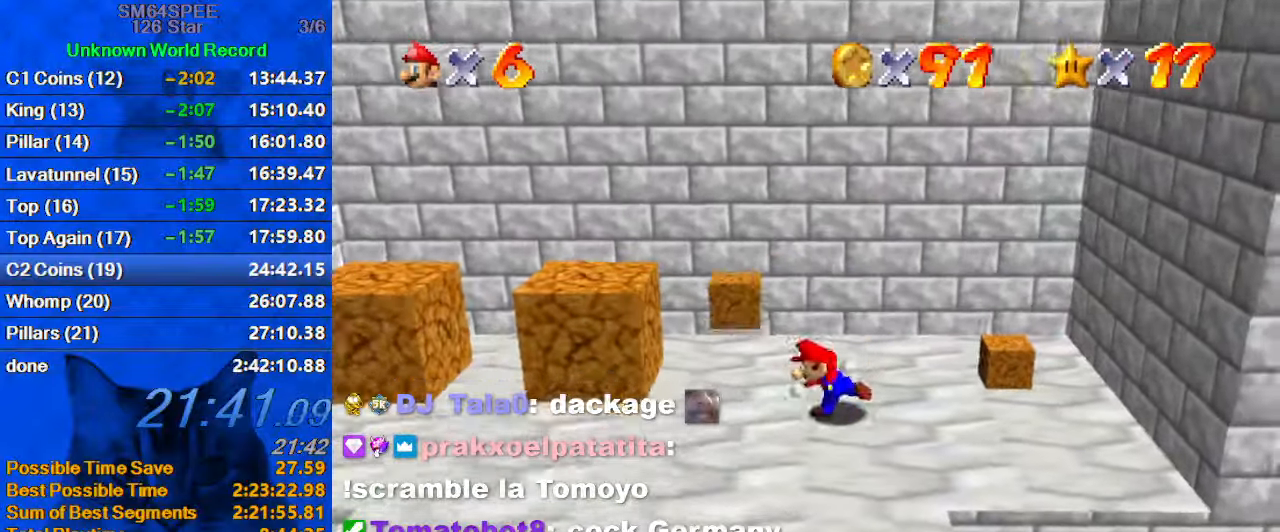
{"keys": ["left"], "events": [[133, "left", "down"], [500, "up", "up"]]}
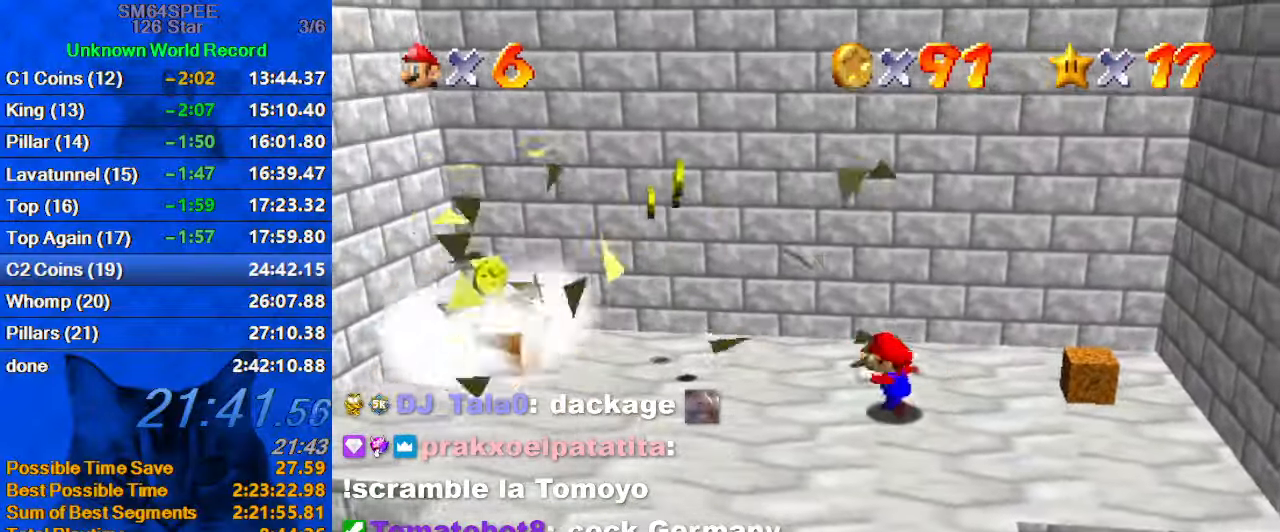
{"keys": ["left"], "events": [[300, "up", "down"], [467, "up", "up"]]}
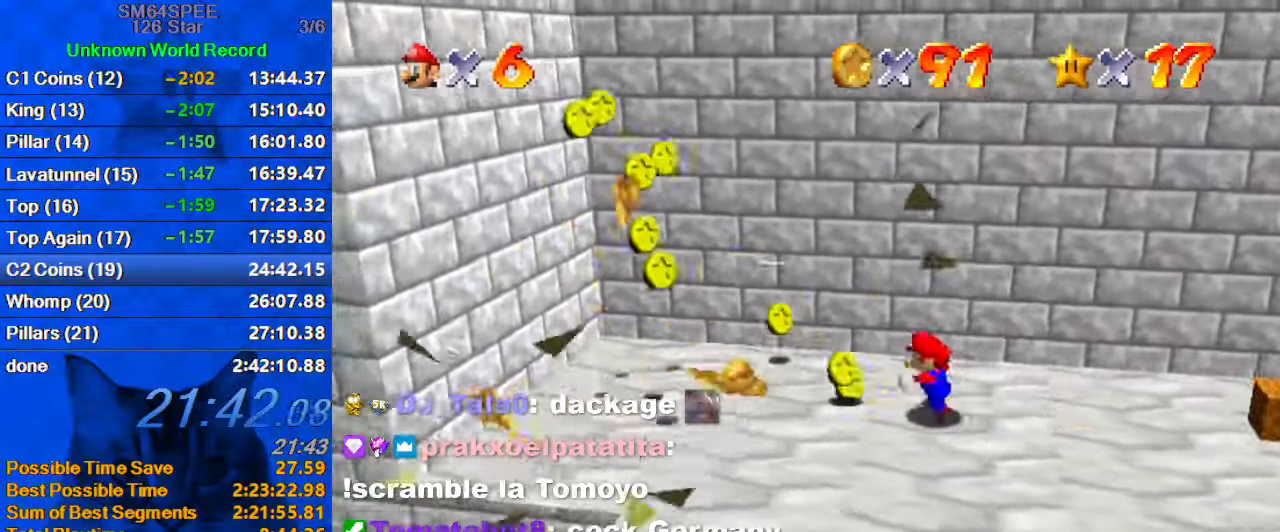
{"keys": ["left"], "events": [[100, "up", "down"], [333, "up", "up"]]}
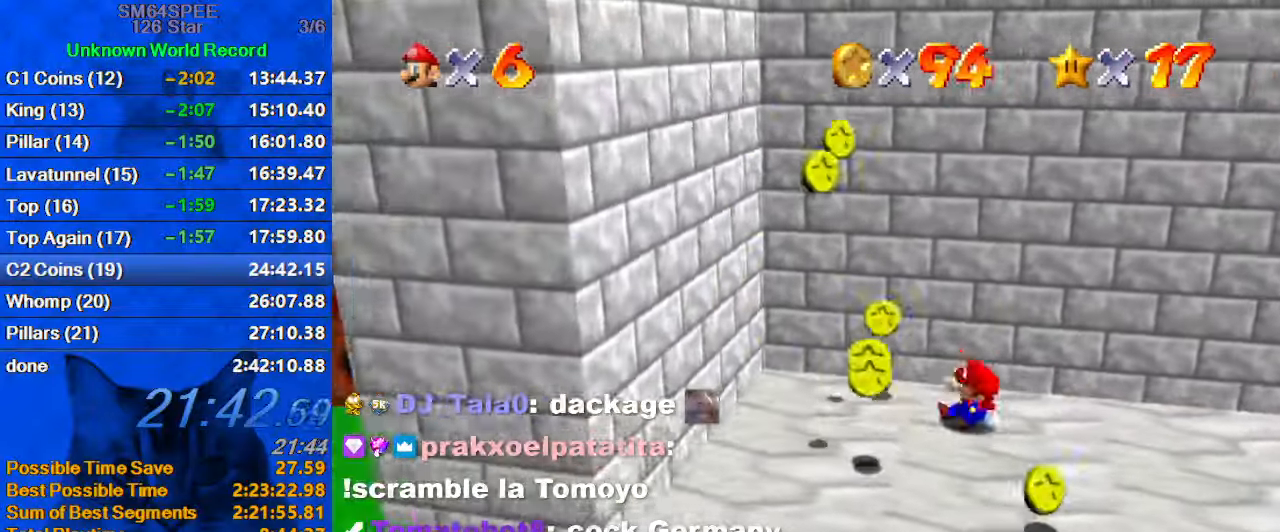
{"keys": ["down", "right"], "events": [[33, "left", "up"], [67, "down", "down"], [67, "left", "down"], [367, "left", "up"], [400, "right", "down"]]}
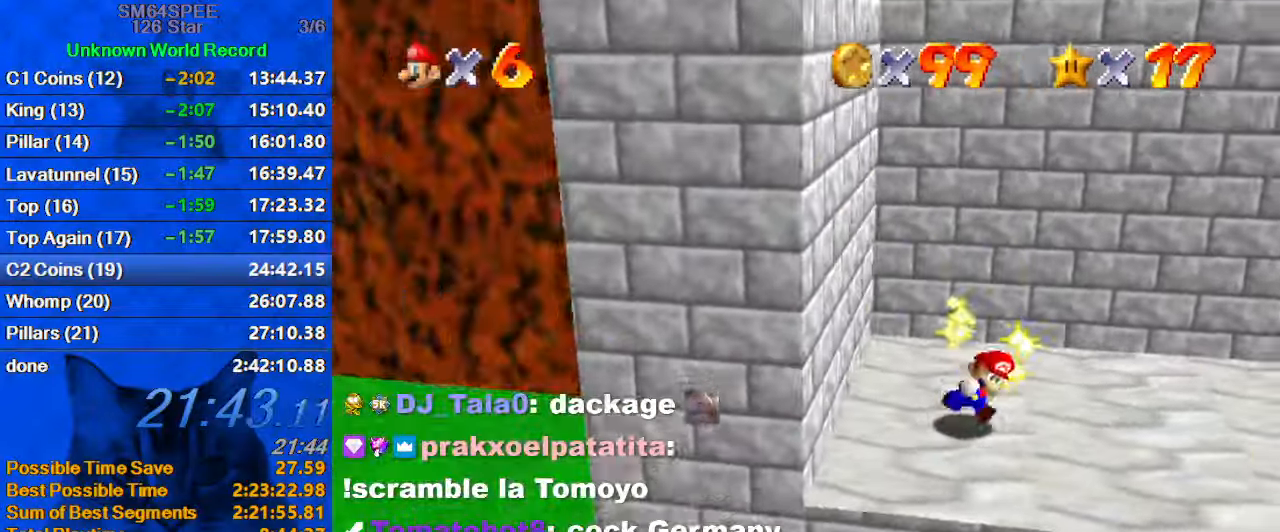
{"keys": ["a", "down", "right"], "events": [[100, "down", "up"], [367, "down", "down"], [433, "a", "down"]]}
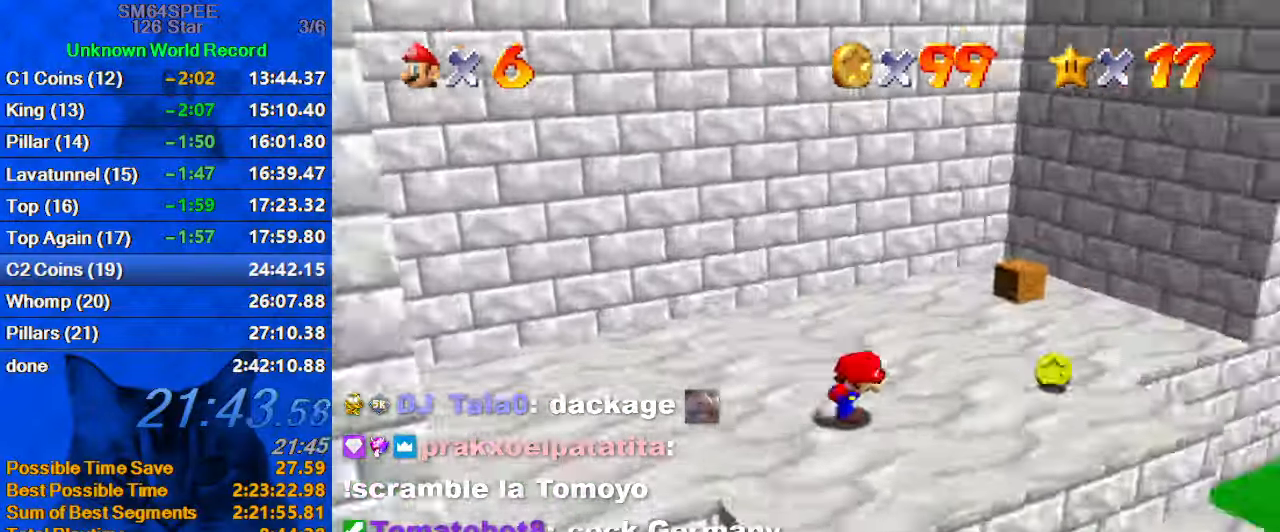
{"keys": ["right", "up"], "events": [[67, "down", "up"], [100, "a", "up"], [233, "up", "down"]]}
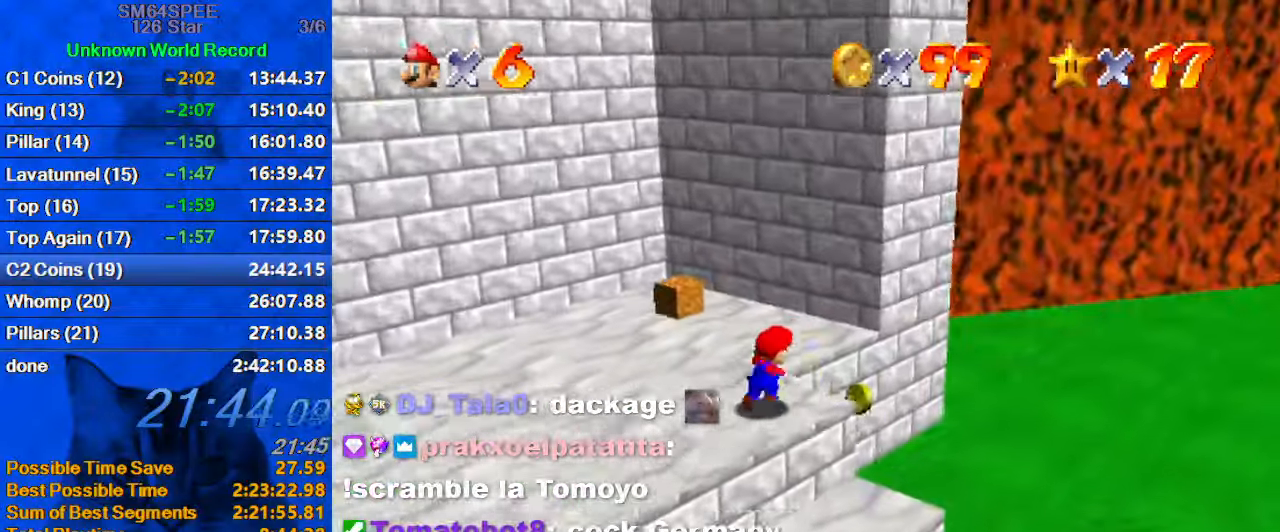
{"keys": ["down", "right"], "events": [[267, "up", "up"], [367, "down", "down"]]}
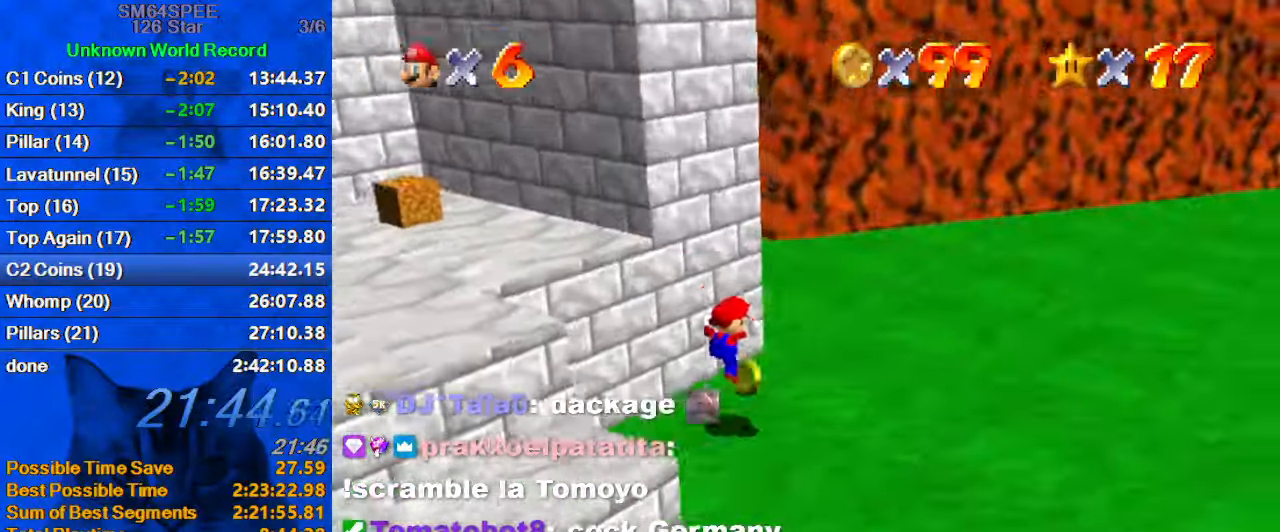
{"keys": [], "events": [[133, "down", "up"], [367, "right", "up"]]}
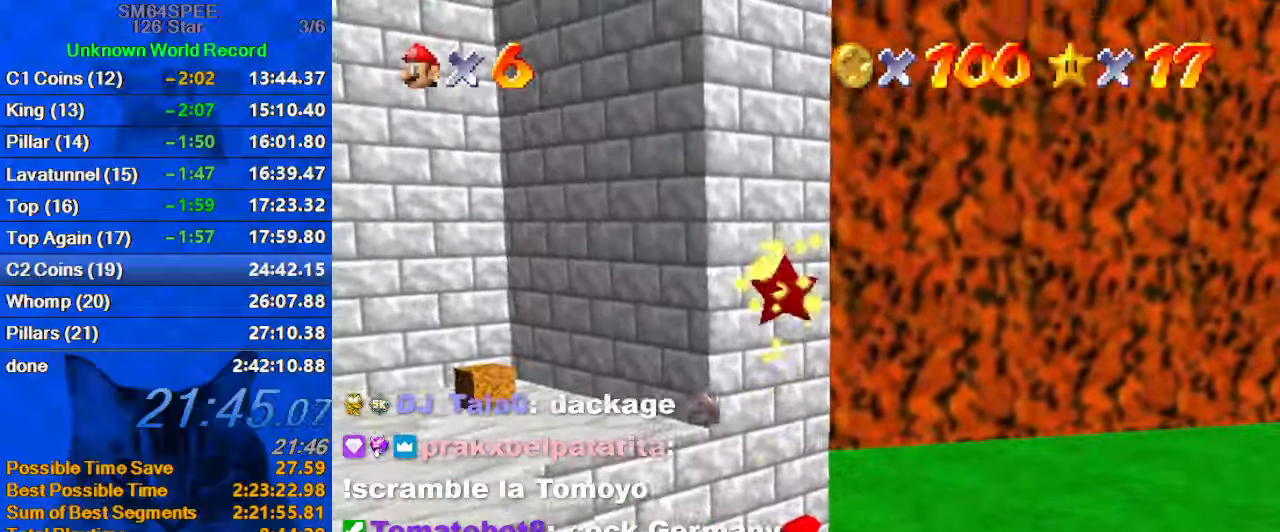
{"keys": [], "events": []}
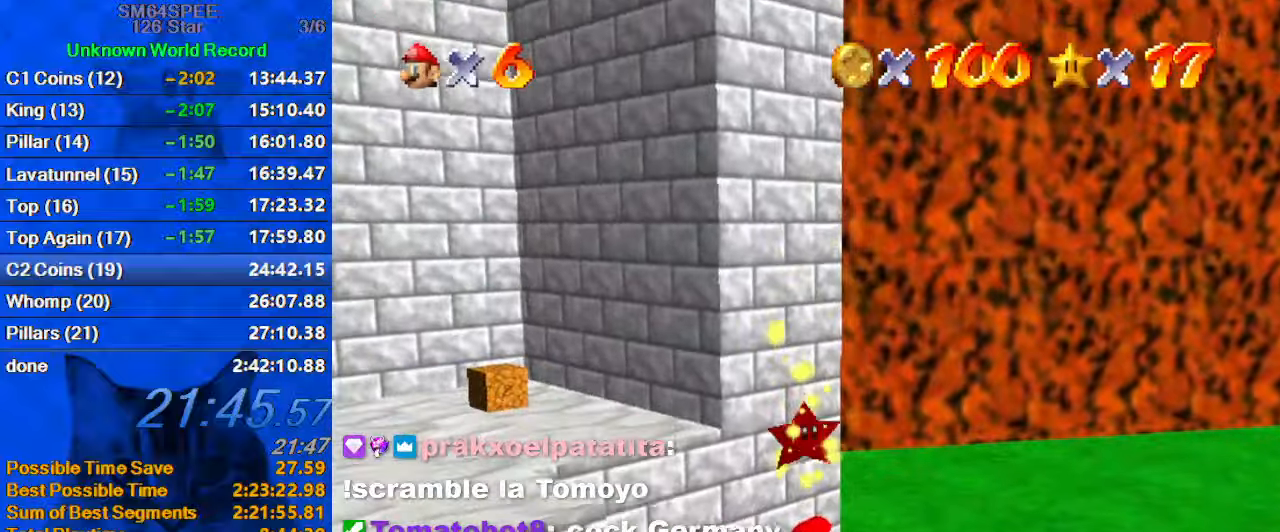
{"keys": [], "events": []}
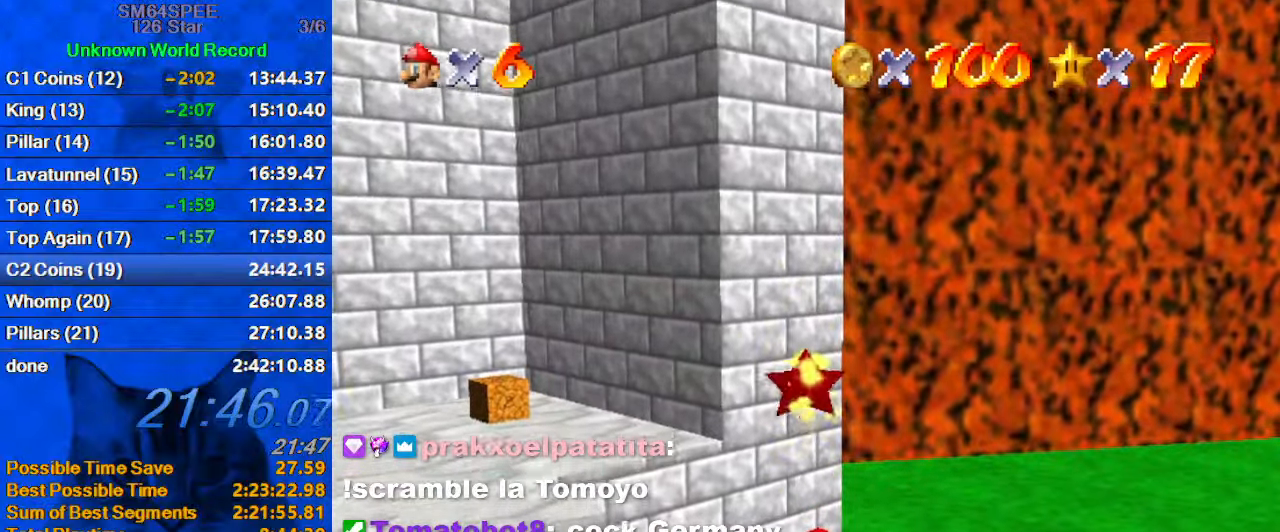
{"keys": [], "events": []}
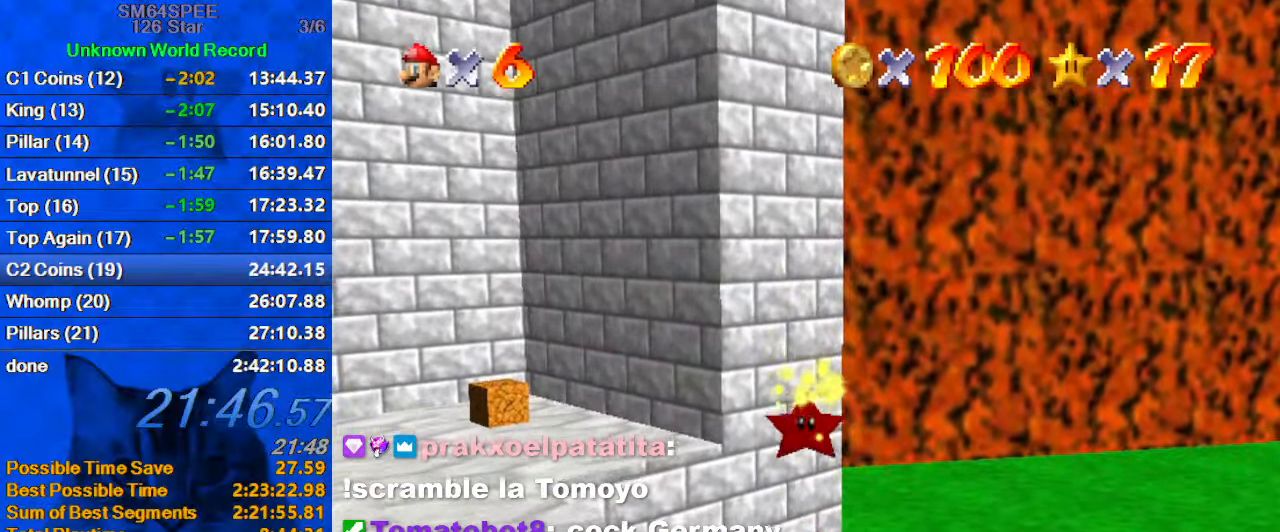
{"keys": [], "events": []}
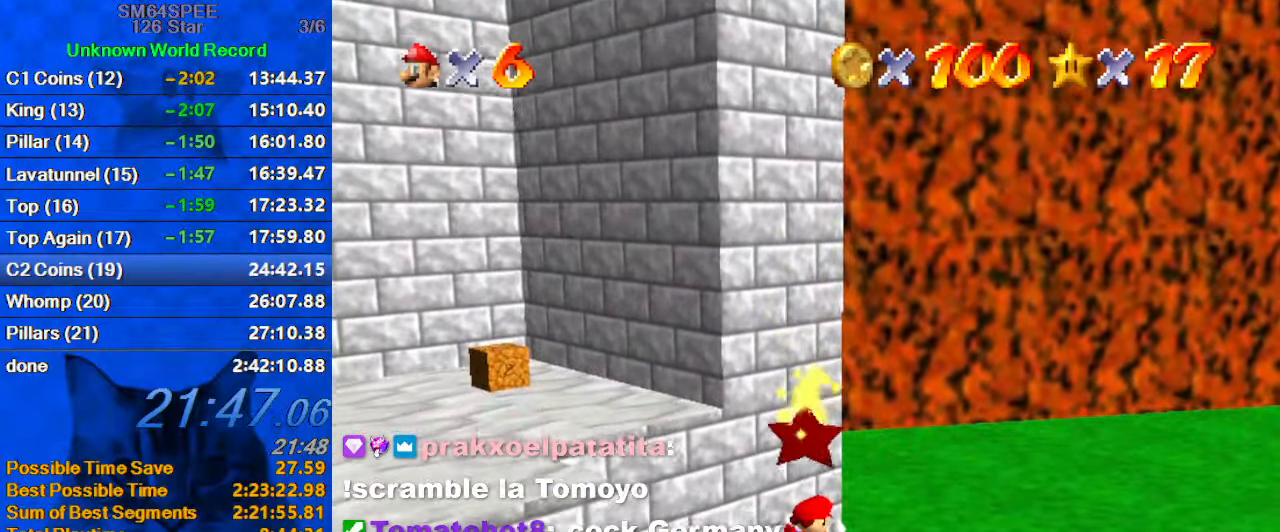
{"keys": [], "events": []}
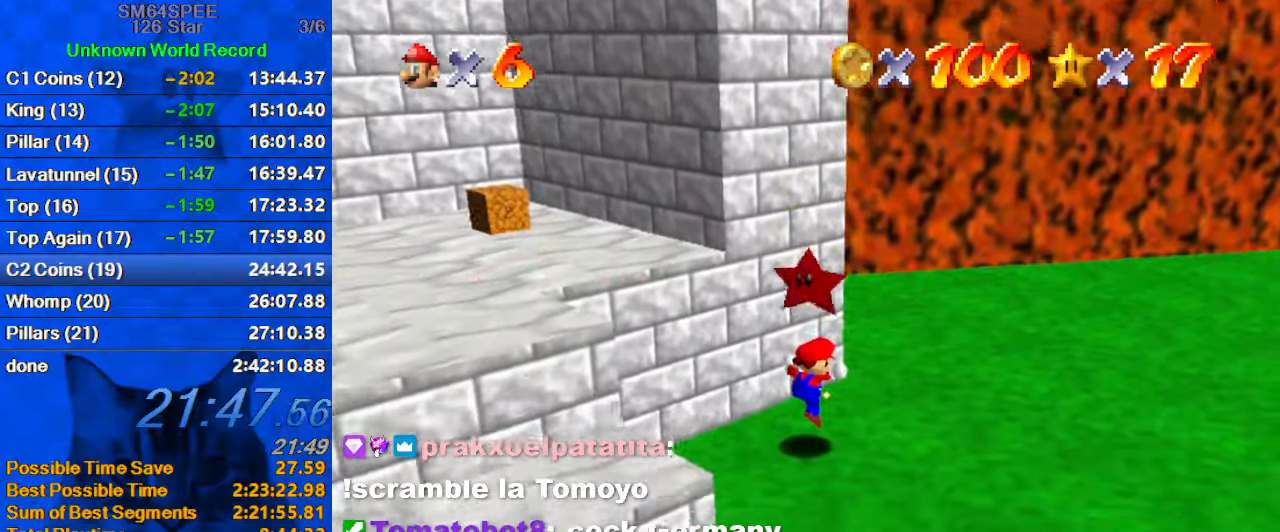
{"keys": [], "events": []}
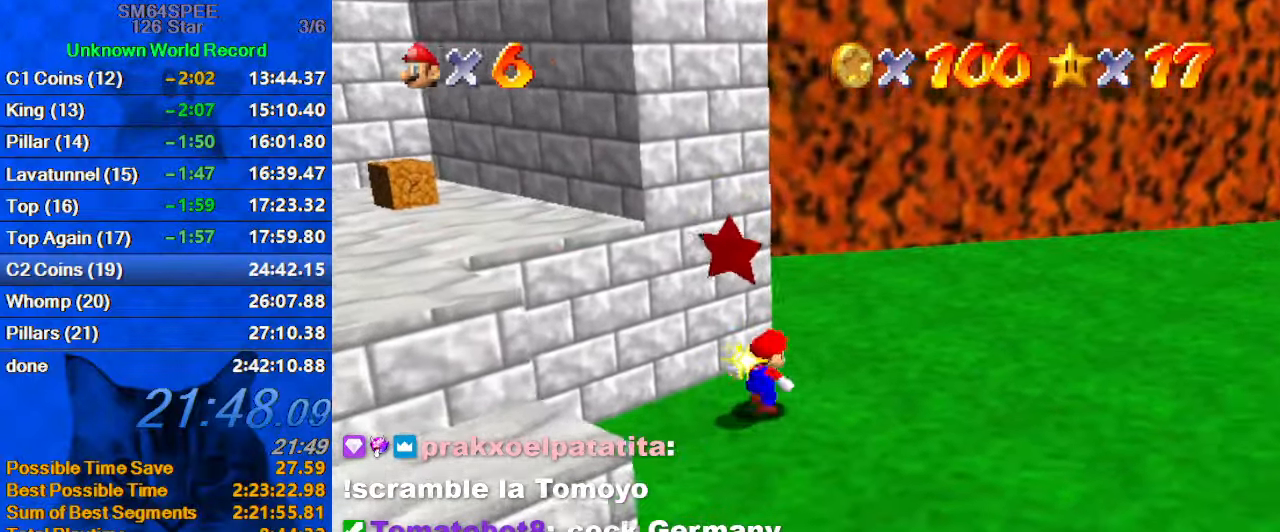
{"keys": ["left"], "events": [[267, "shift", "down"], [367, "shift", "up"], [400, "left", "down"]]}
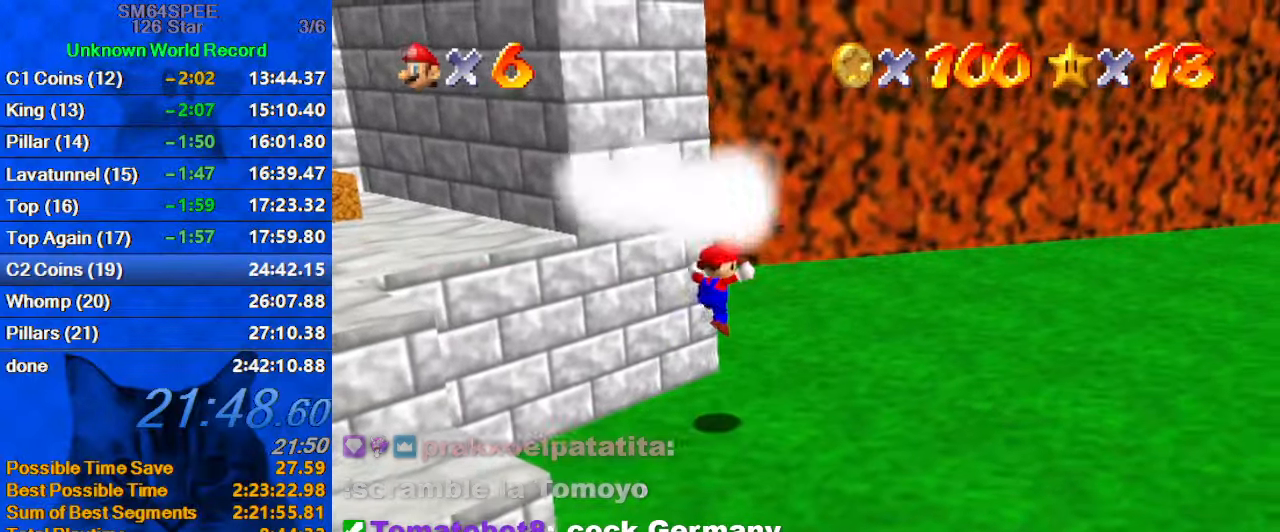
{"keys": [], "events": [[67, "down", "down"], [67, "y", "down"], [200, "left", "up"], [200, "y", "up"], [234, "down", "up"]]}